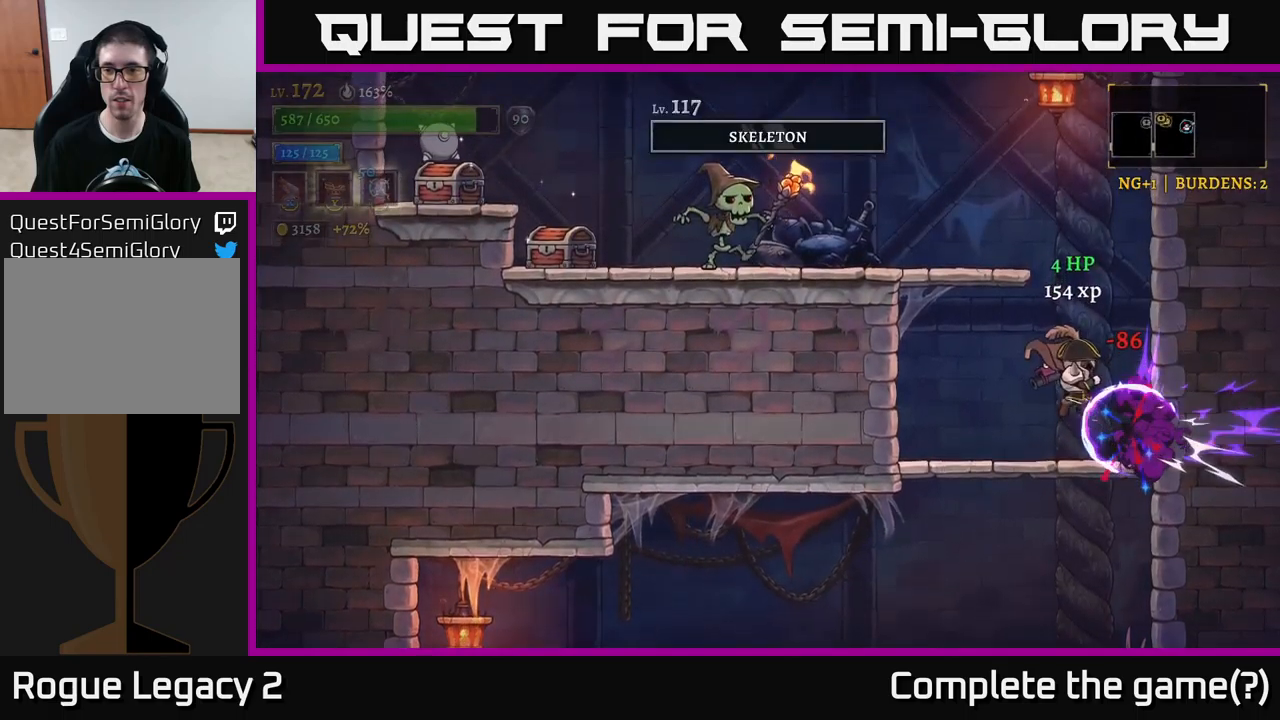
Gameplay with a controller (Xbox layout); each line is a JSON object with the inputs held at the frame after it. "events" lists button and stick changes between this image and that frame as [ms after this image, input, new state], when the widget could be followed in between.
{"buttons": ["A", "X"], "left_stick": "up-left", "right_stick": "center", "events": [[184, "left_stick", "center"], [317, "A", "down"], [317, "left_stick", "up-left"]]}
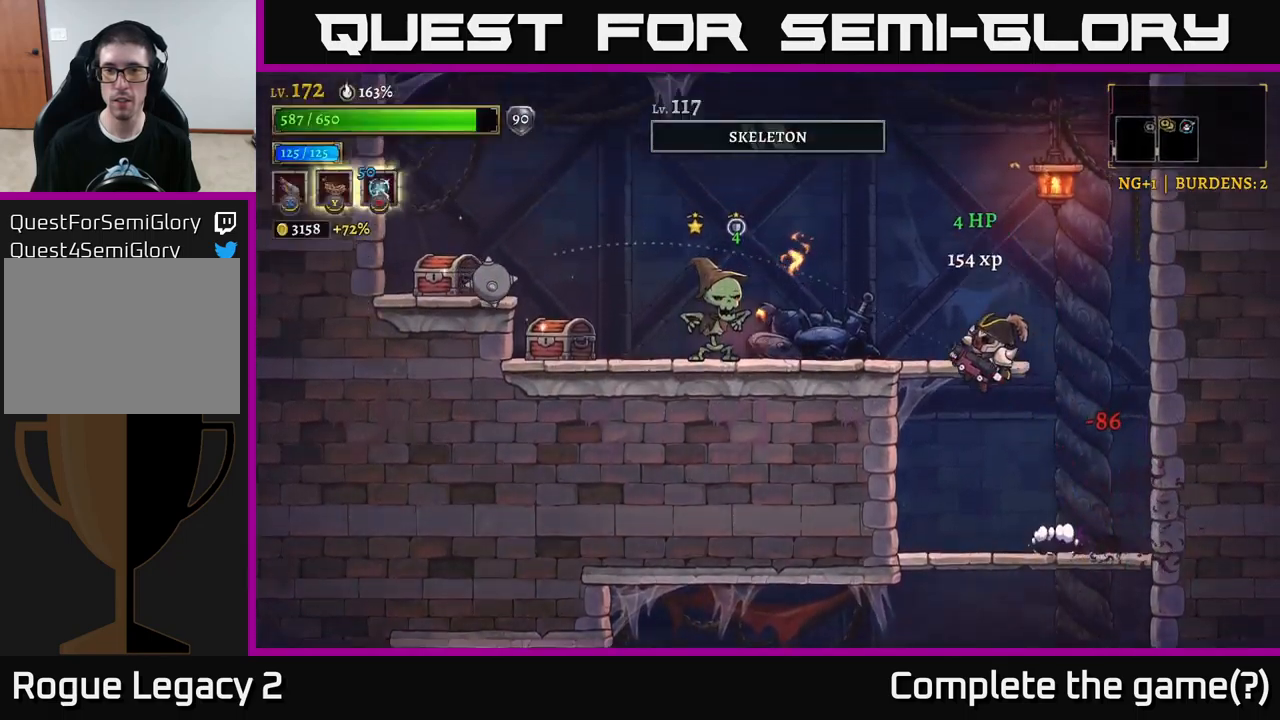
{"buttons": [], "left_stick": "right", "right_stick": "center", "events": [[84, "A", "up"], [84, "X", "up"], [150, "left_stick", "center"], [334, "left_stick", "right"]]}
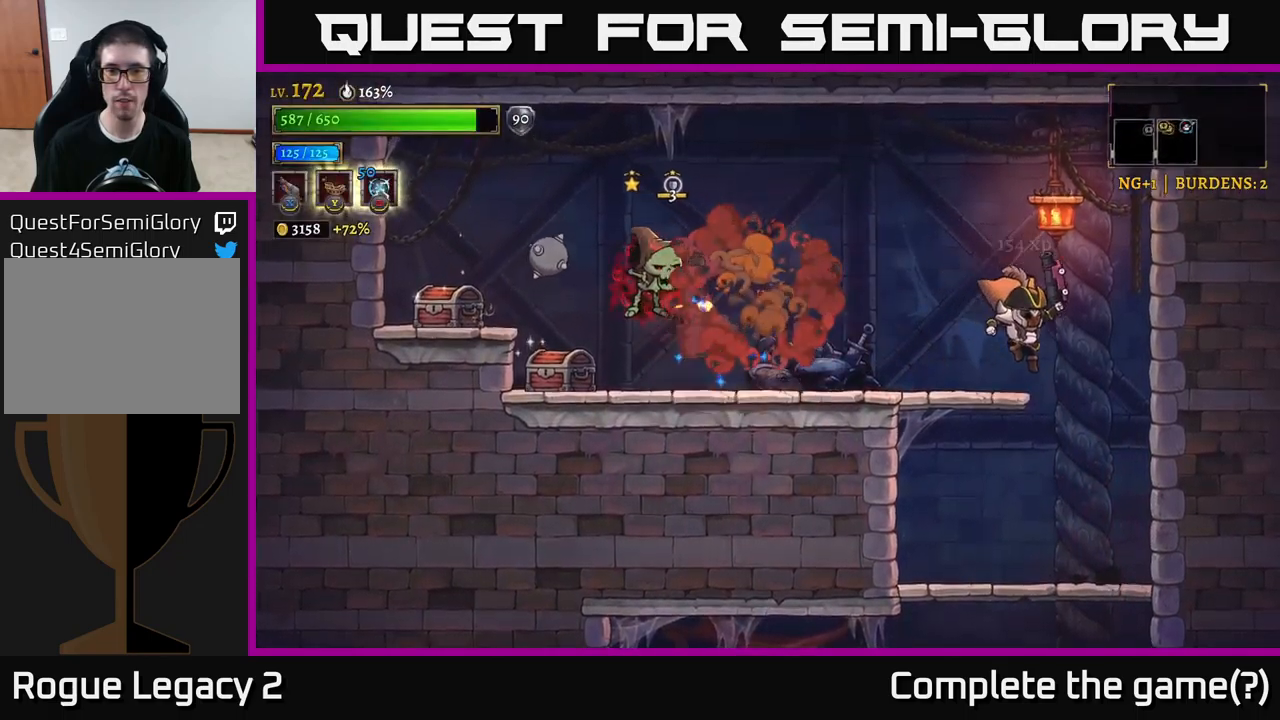
{"buttons": [], "left_stick": "left", "right_stick": "center", "events": [[334, "left_stick", "left"]]}
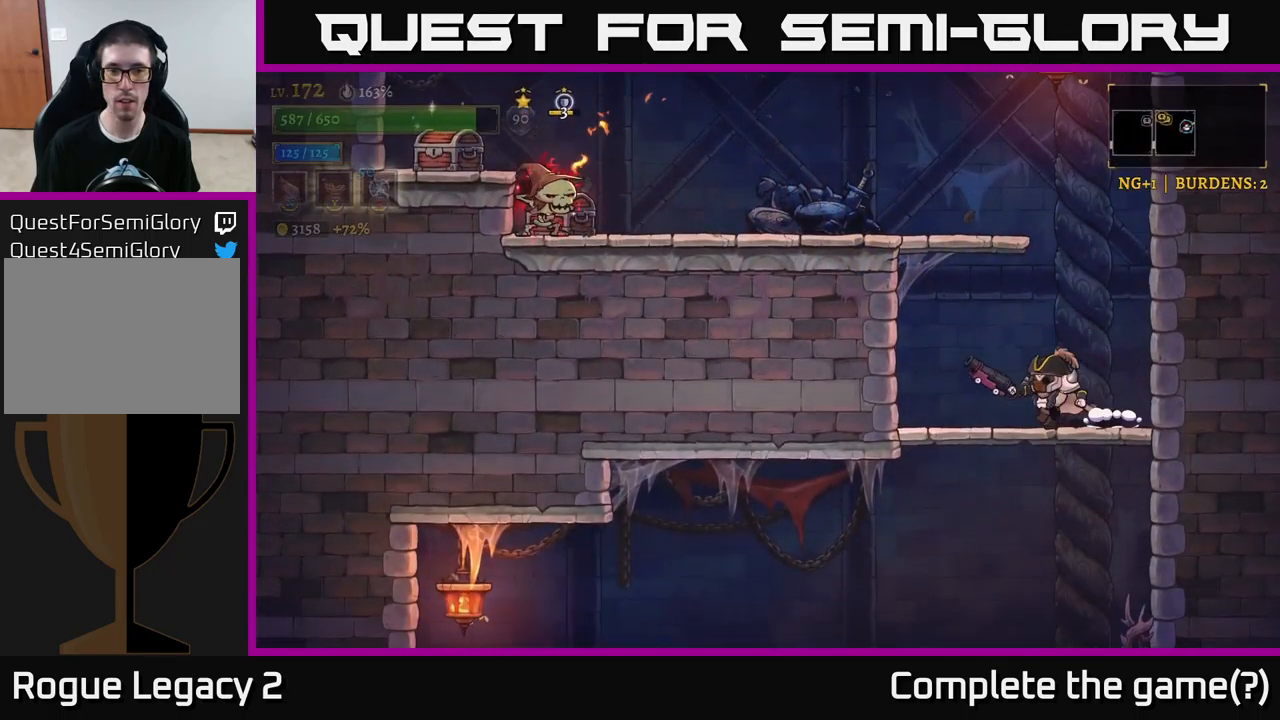
{"buttons": [], "left_stick": "center", "right_stick": "center", "events": [[250, "left_stick", "center"]]}
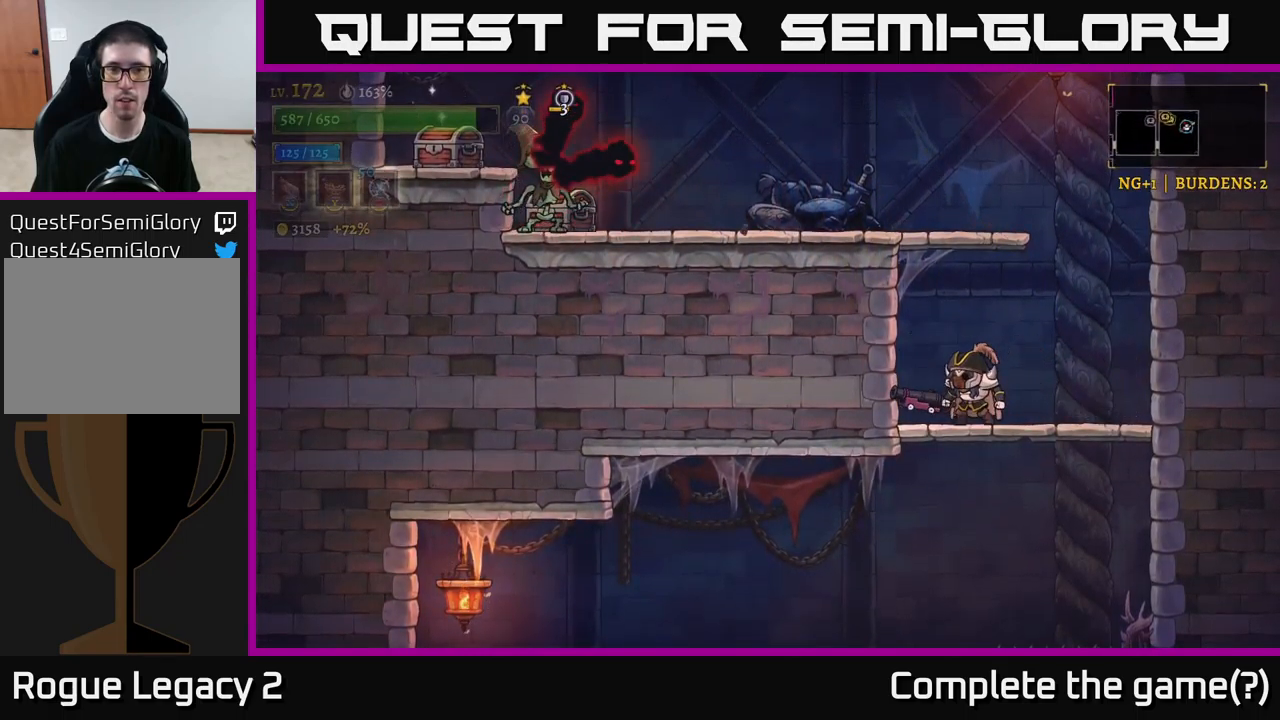
{"buttons": [], "left_stick": "right", "right_stick": "center", "events": [[134, "A", "down"], [267, "left_stick", "right"], [300, "A", "up"]]}
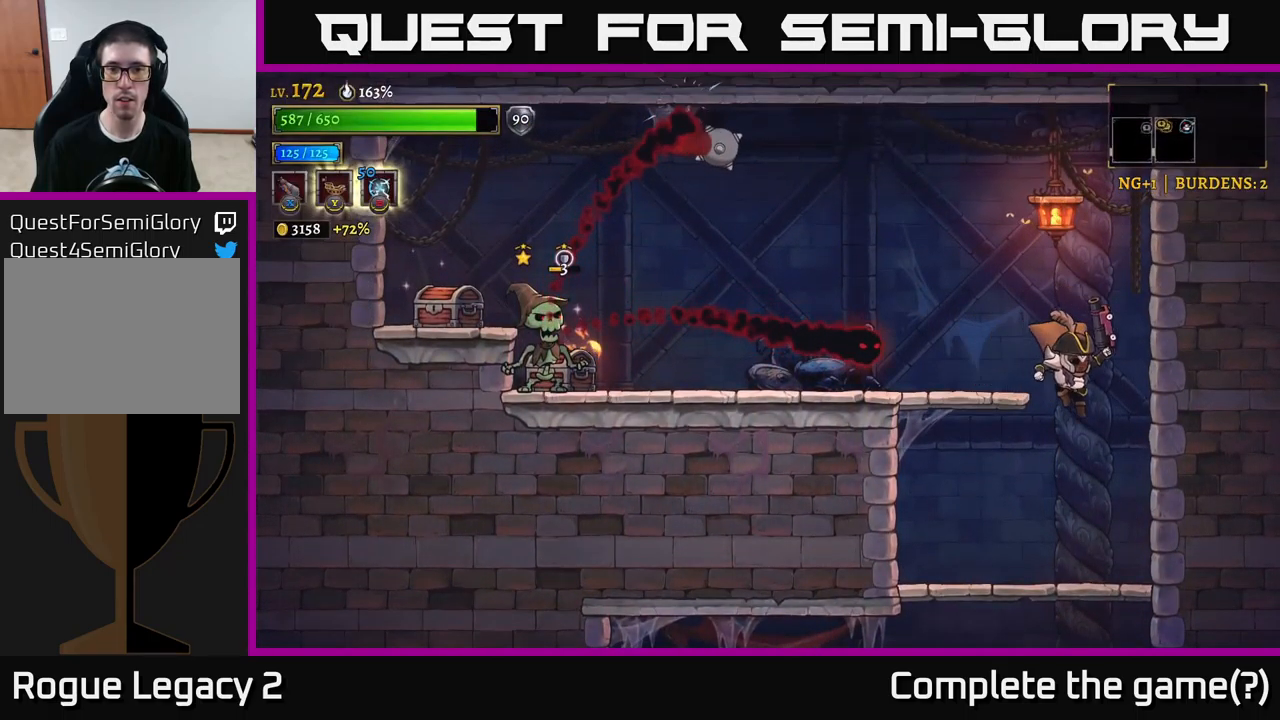
{"buttons": [], "left_stick": "left", "right_stick": "center", "events": [[184, "left_stick", "down-left"], [317, "left_stick", "left"]]}
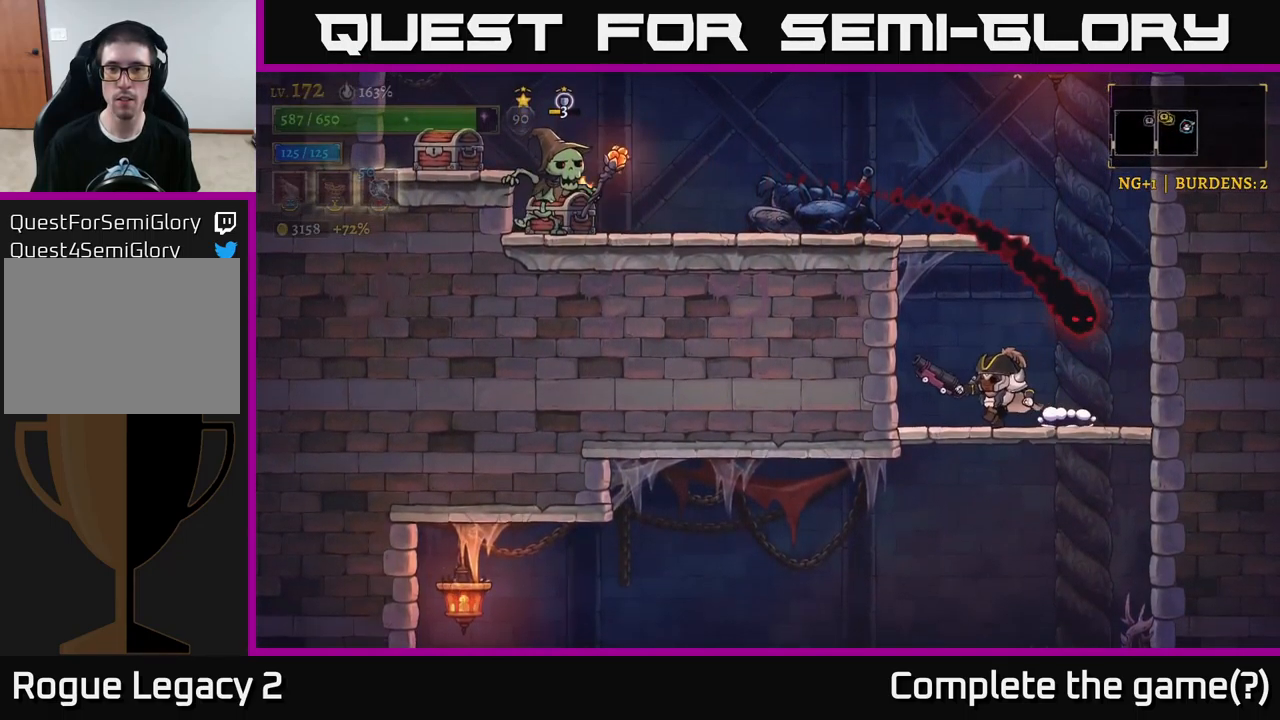
{"buttons": [], "left_stick": "center", "right_stick": "center", "events": [[84, "left_stick", "center"]]}
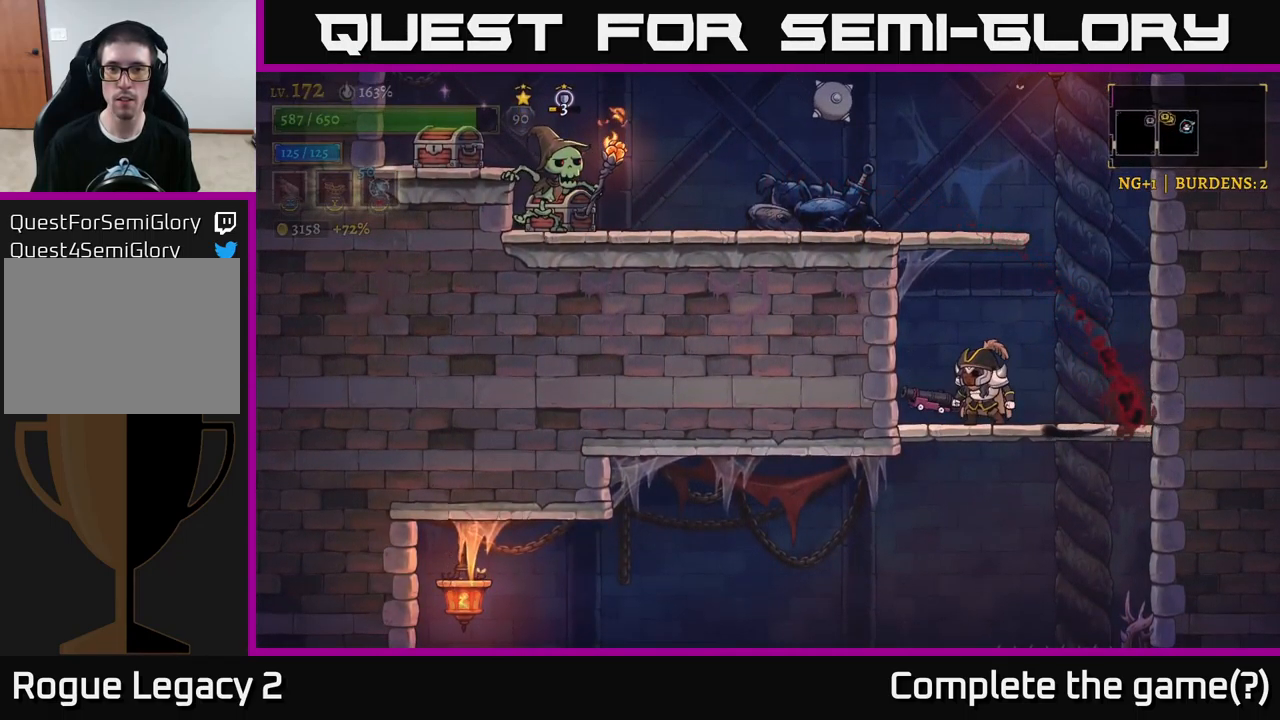
{"buttons": ["A"], "left_stick": "right", "right_stick": "center", "events": [[200, "left_stick", "right"], [300, "A", "down"]]}
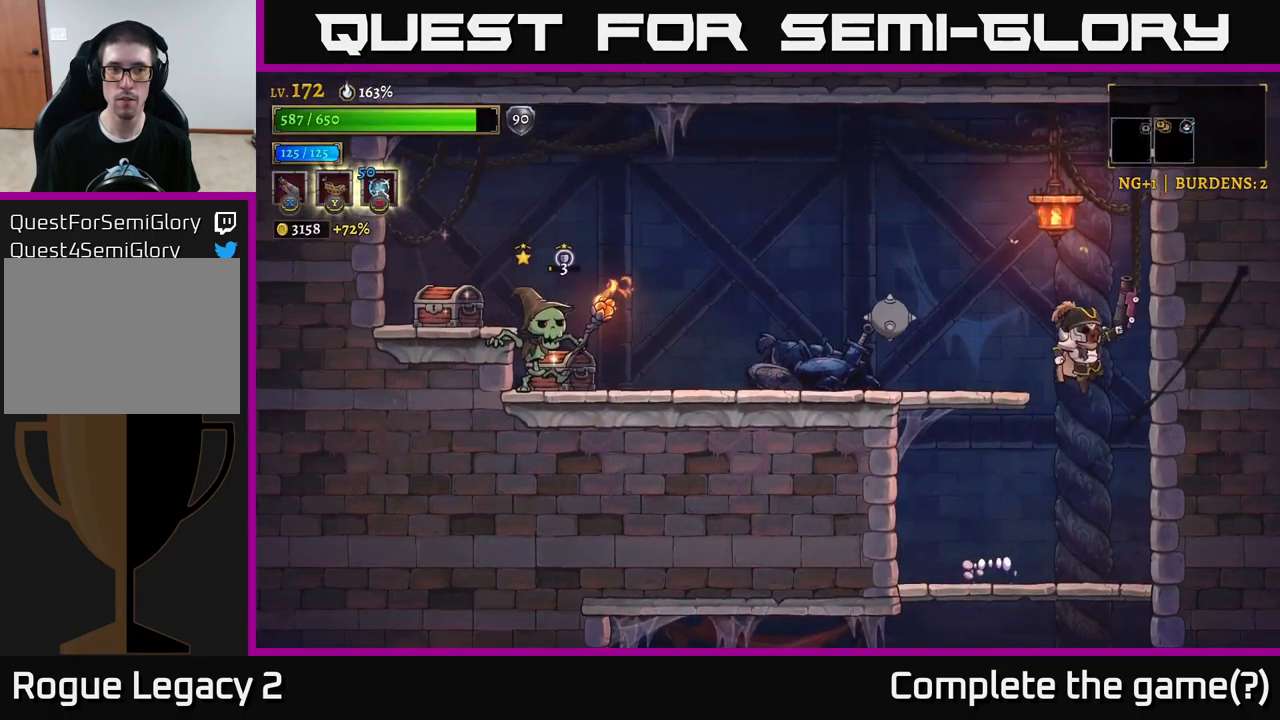
{"buttons": [], "left_stick": "left", "right_stick": "center", "events": [[34, "A", "up"], [67, "left_stick", "left"], [117, "A", "down"], [500, "A", "up"]]}
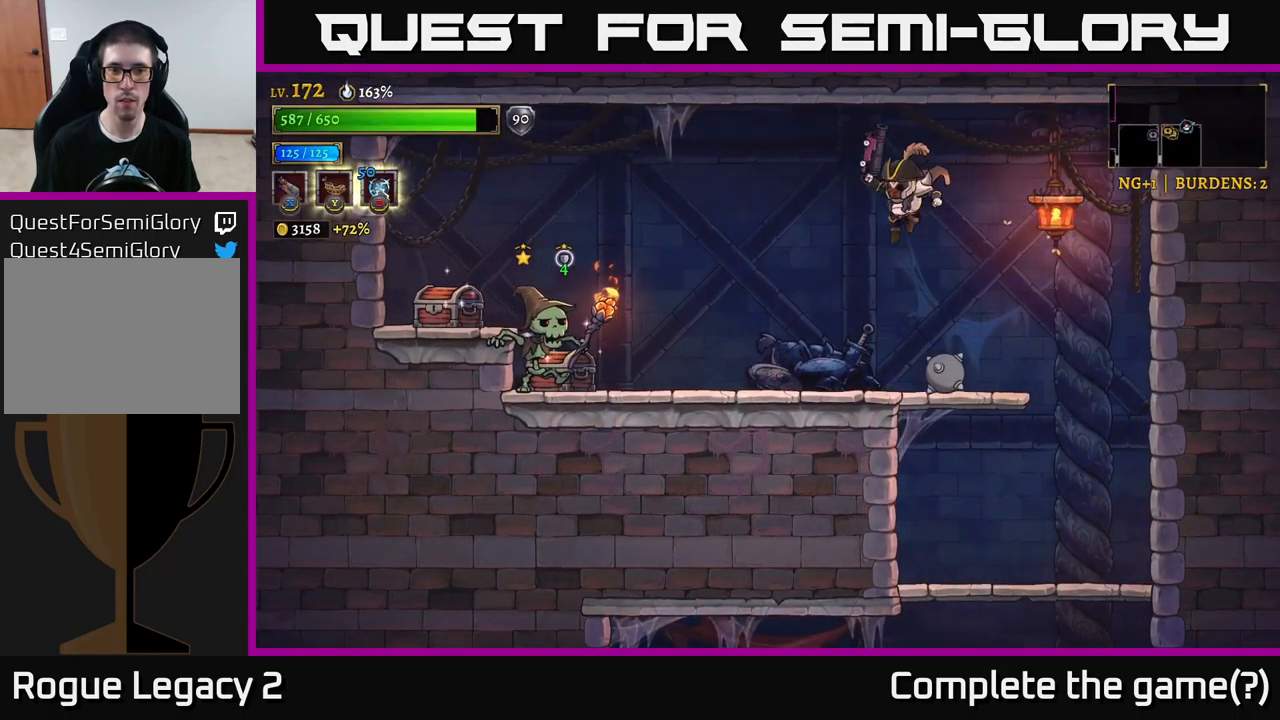
{"buttons": [], "left_stick": "center", "right_stick": "center", "events": [[67, "B", "down"], [134, "left_stick", "down-left"], [184, "B", "up"], [267, "left_stick", "left"], [451, "left_stick", "center"]]}
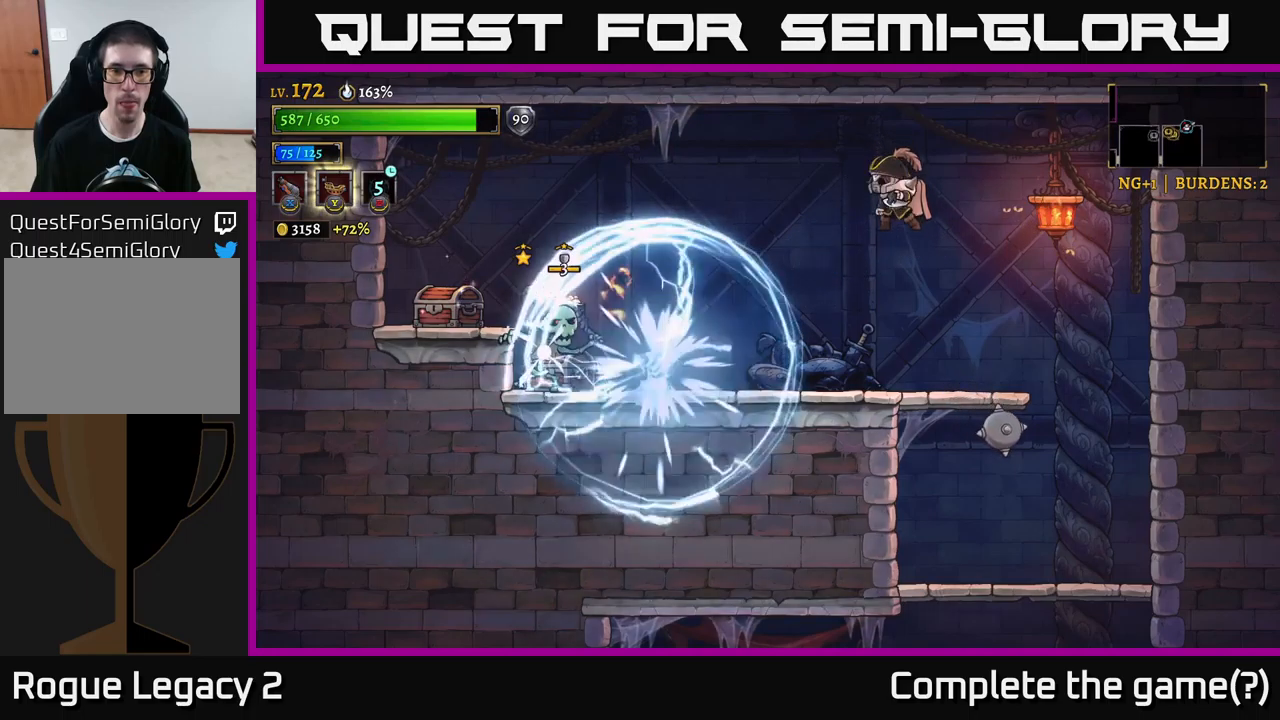
{"buttons": ["X"], "left_stick": "left", "right_stick": "center", "events": [[33, "left_stick", "left"], [383, "A", "down"], [433, "A", "up"], [433, "X", "down"]]}
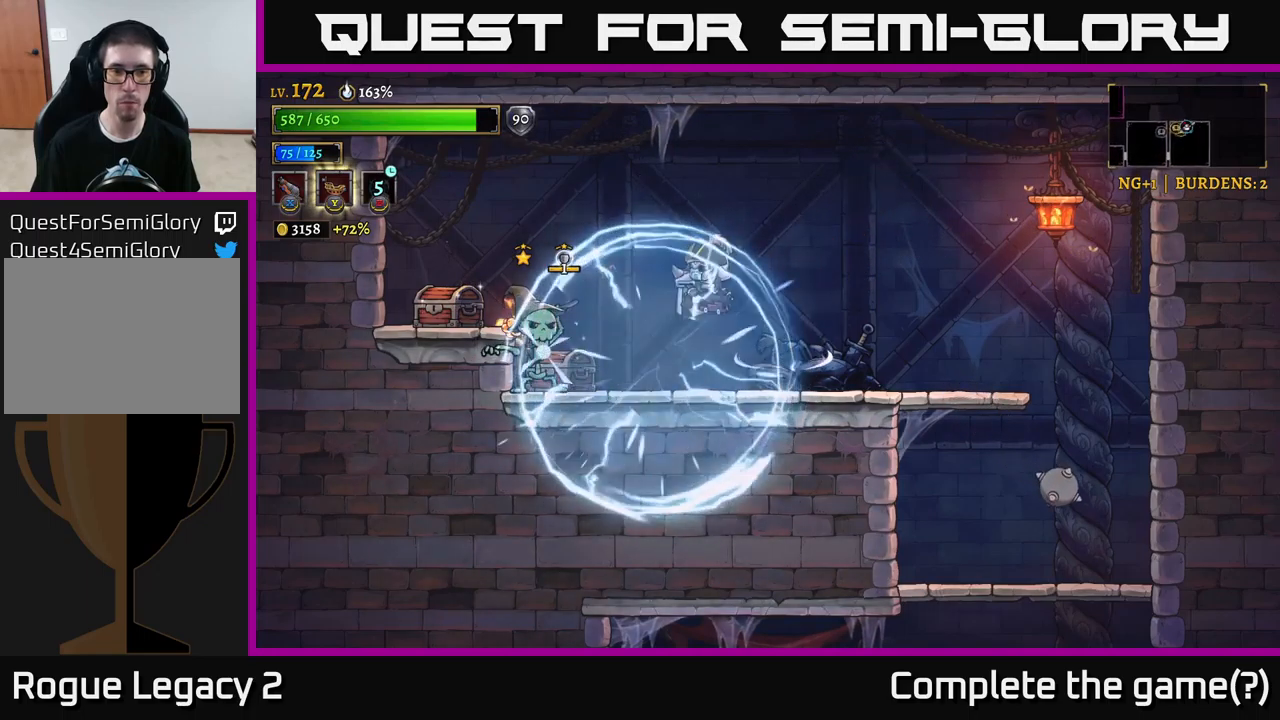
{"buttons": ["A"], "left_stick": "right", "right_stick": "center", "events": [[250, "left_stick", "right"], [350, "X", "up"], [400, "A", "down"]]}
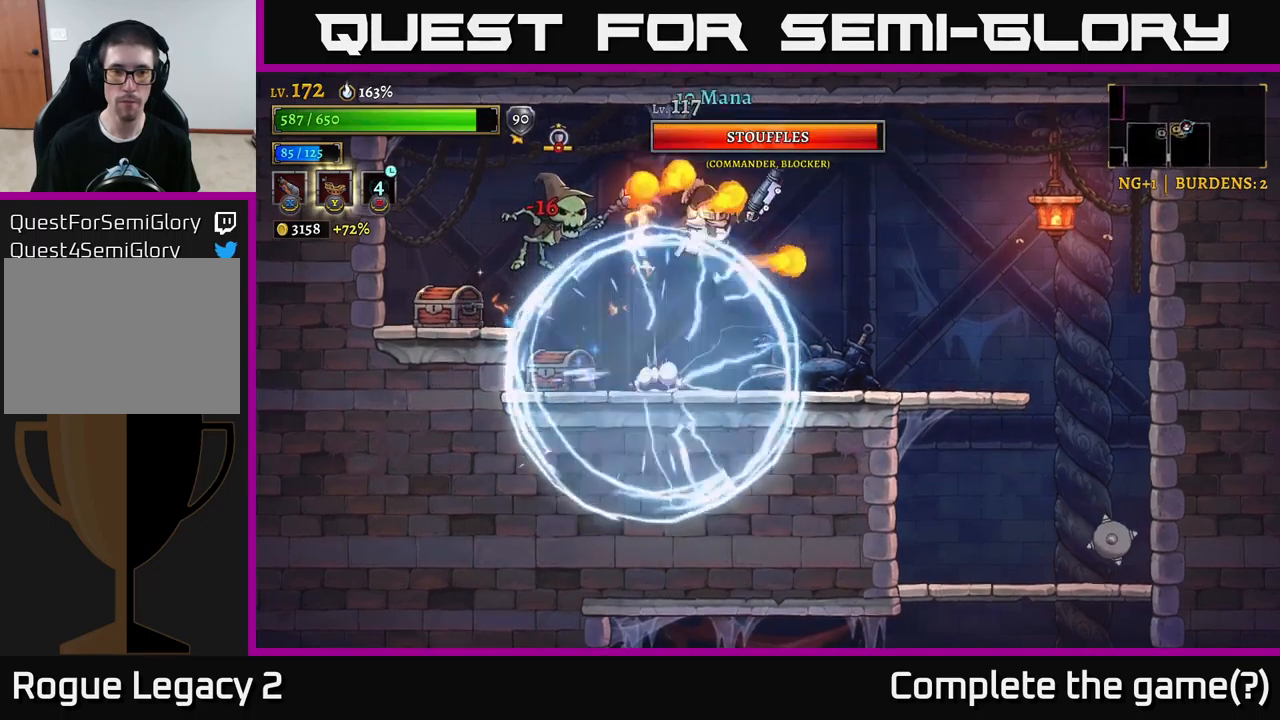
{"buttons": [], "left_stick": "left", "right_stick": "center", "events": [[100, "A", "up"], [433, "left_stick", "left"]]}
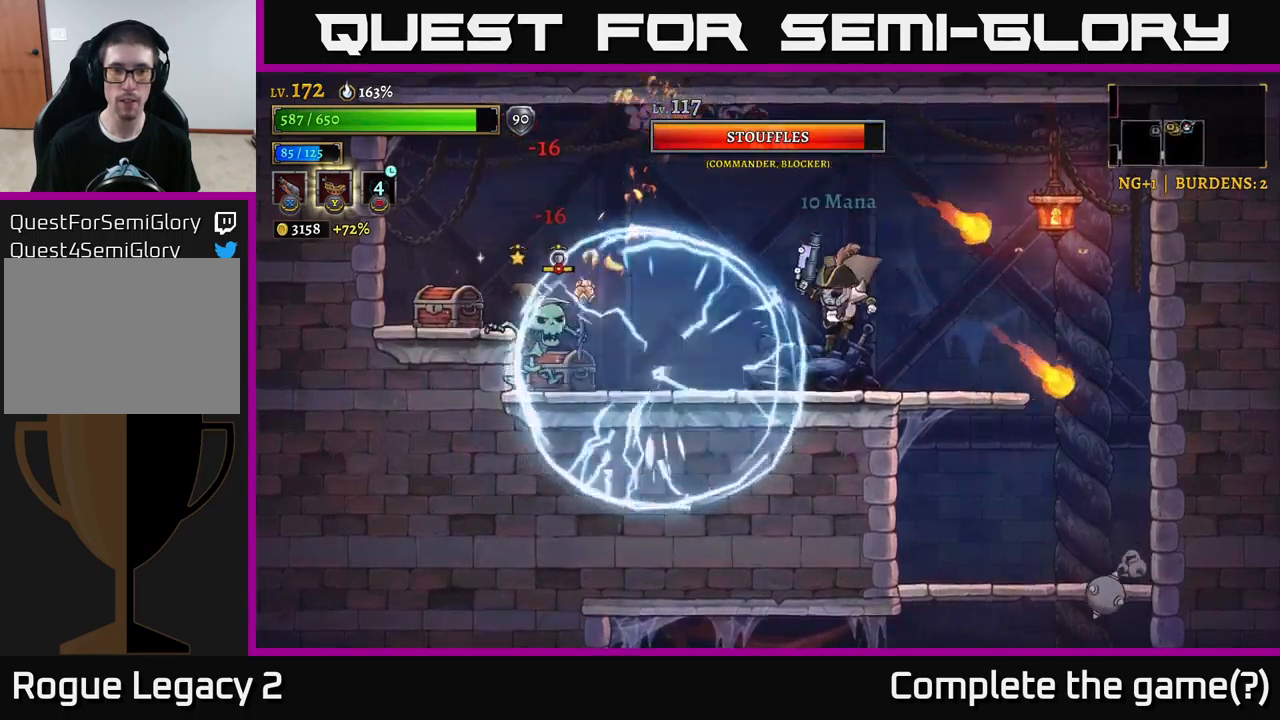
{"buttons": ["X"], "left_stick": "left", "right_stick": "center", "events": [[183, "left_stick", "center"], [216, "A", "down"], [266, "X", "down"], [266, "left_stick", "left"], [300, "A", "up"]]}
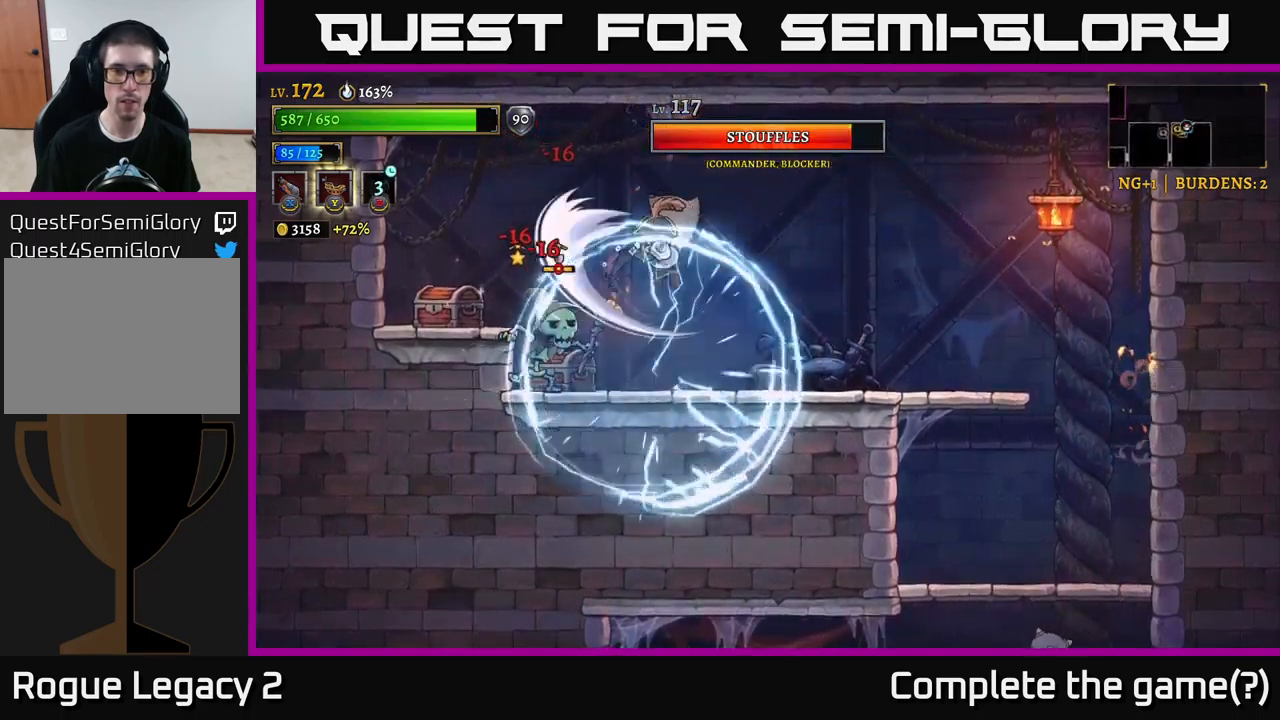
{"buttons": ["X"], "left_stick": "up-left", "right_stick": "center", "events": [[166, "left_stick", "right"], [383, "left_stick", "left"], [466, "left_stick", "up-left"]]}
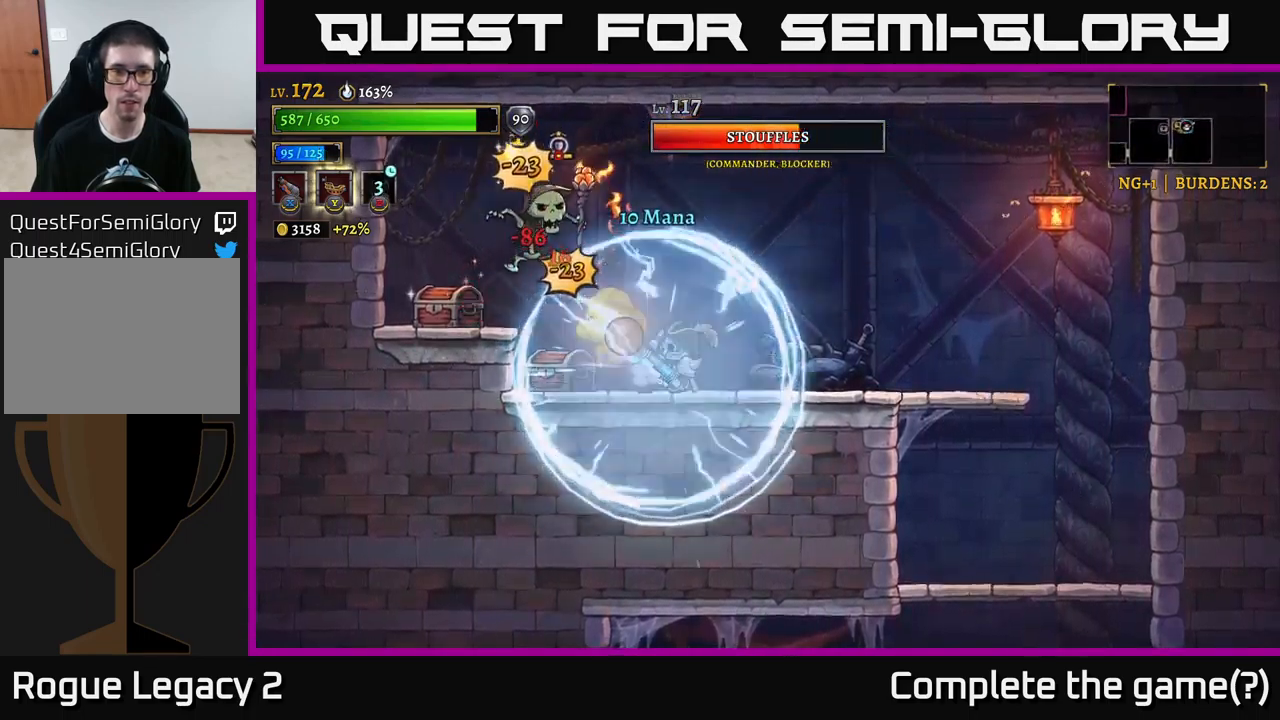
{"buttons": ["A"], "left_stick": "left", "right_stick": "center", "events": [[16, "X", "up"], [216, "left_stick", "center"], [283, "left_stick", "right"], [466, "left_stick", "left"], [483, "A", "down"]]}
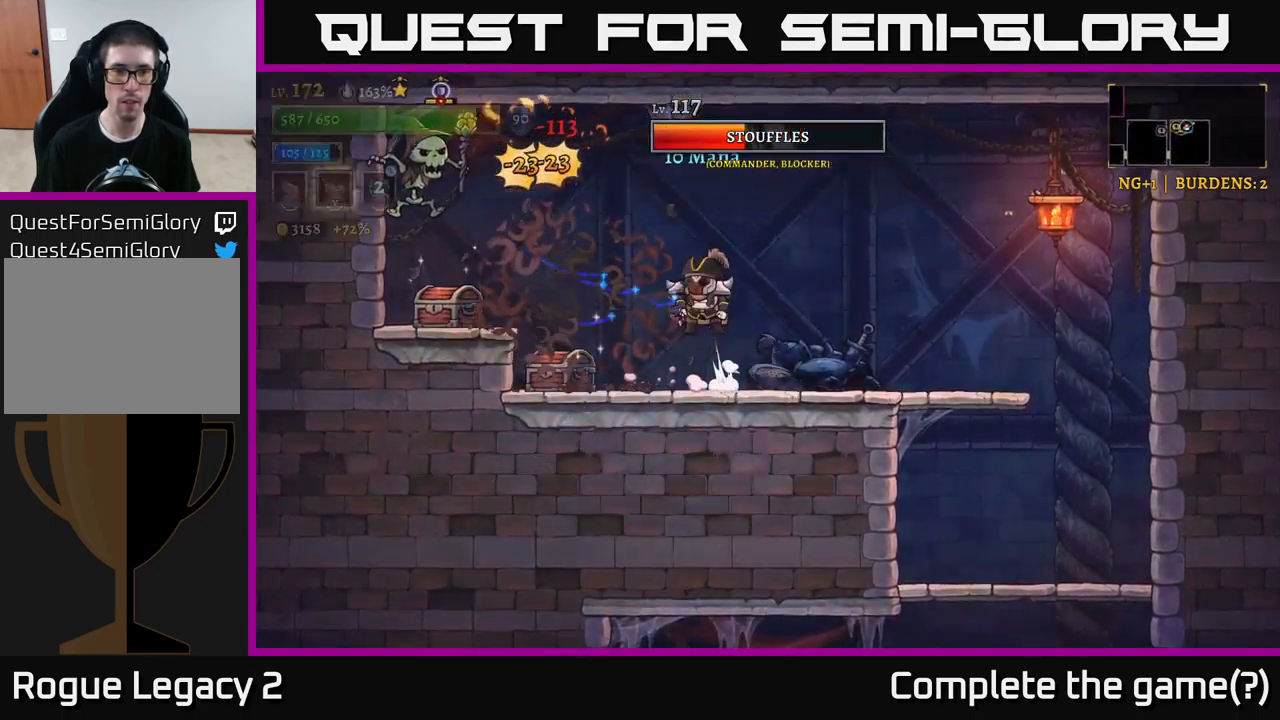
{"buttons": ["X"], "left_stick": "left", "right_stick": "center", "events": [[66, "X", "down"], [133, "A", "up"]]}
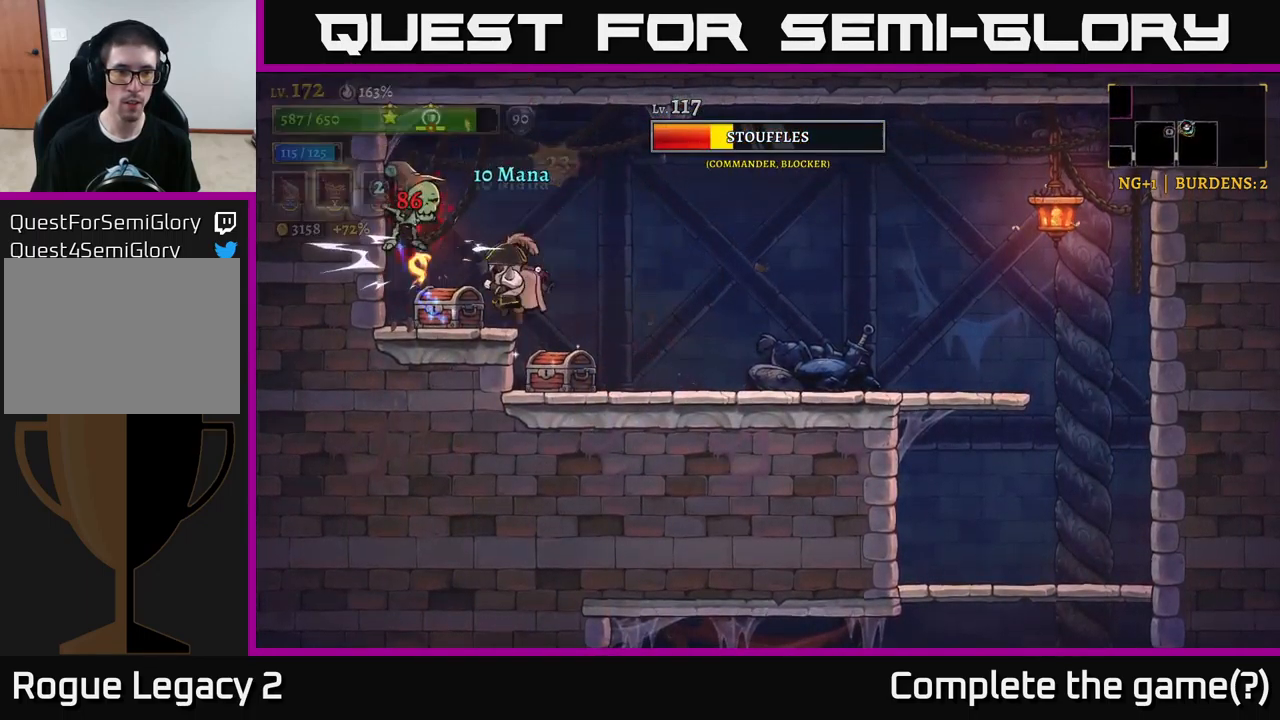
{"buttons": [], "left_stick": "right", "right_stick": "center", "events": [[66, "X", "up"], [133, "B", "down"], [216, "left_stick", "up-left"], [250, "B", "up"], [400, "left_stick", "right"]]}
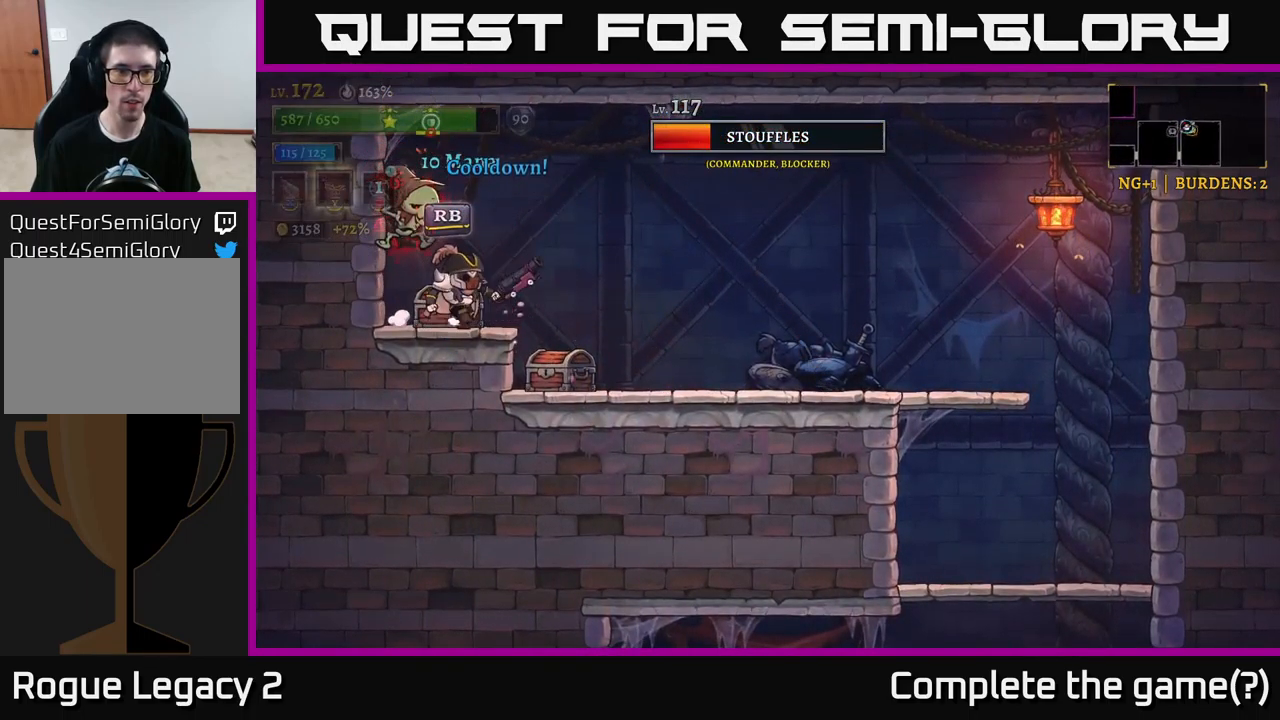
{"buttons": [], "left_stick": "right", "right_stick": "center", "events": [[200, "left_stick", "up-left"], [233, "B", "down"], [333, "B", "up"], [350, "left_stick", "center"], [400, "left_stick", "right"]]}
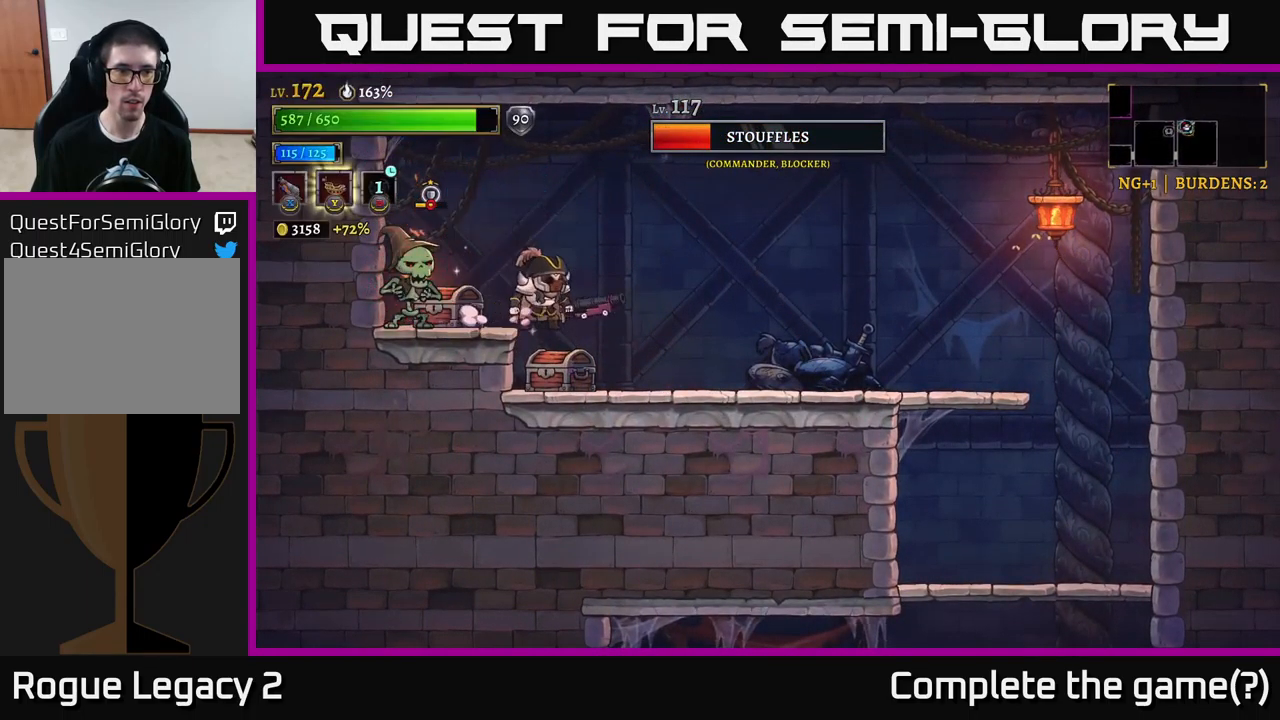
{"buttons": [], "left_stick": "right", "right_stick": "center", "events": [[333, "left_stick", "left"], [467, "left_stick", "right"]]}
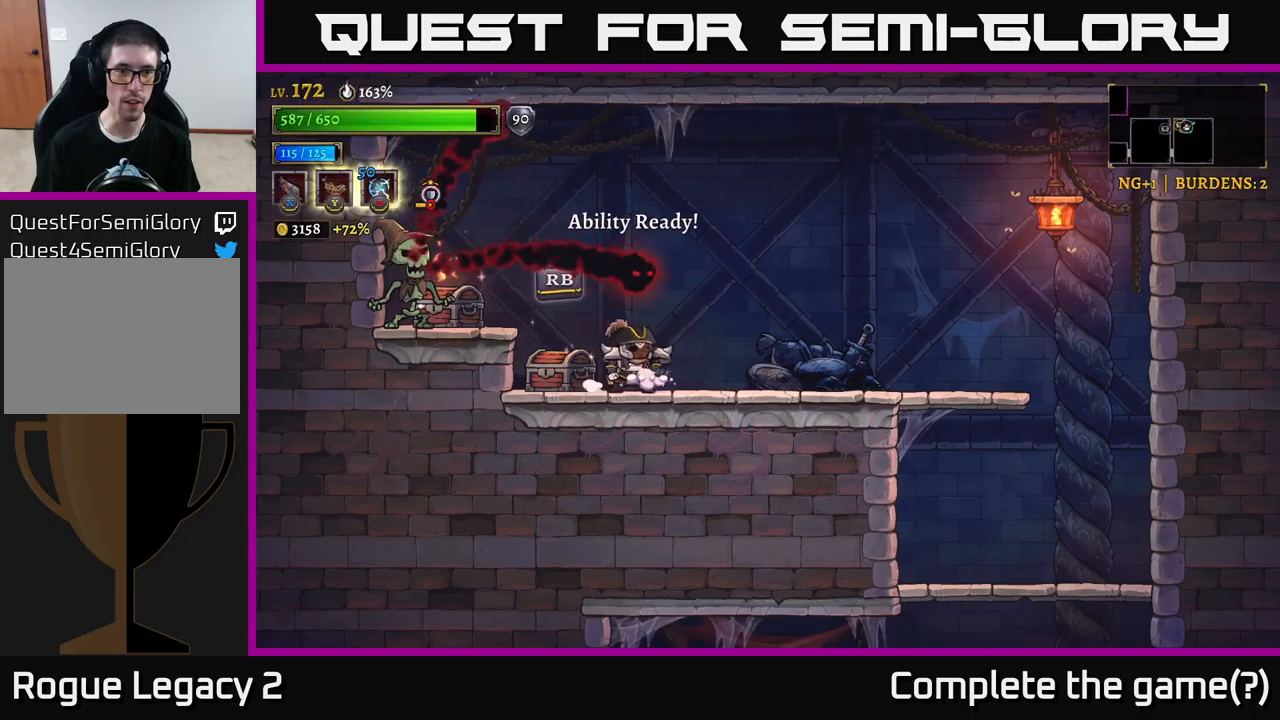
{"buttons": [], "left_stick": "center", "right_stick": "center", "events": [[200, "left_stick", "left"], [450, "left_stick", "center"]]}
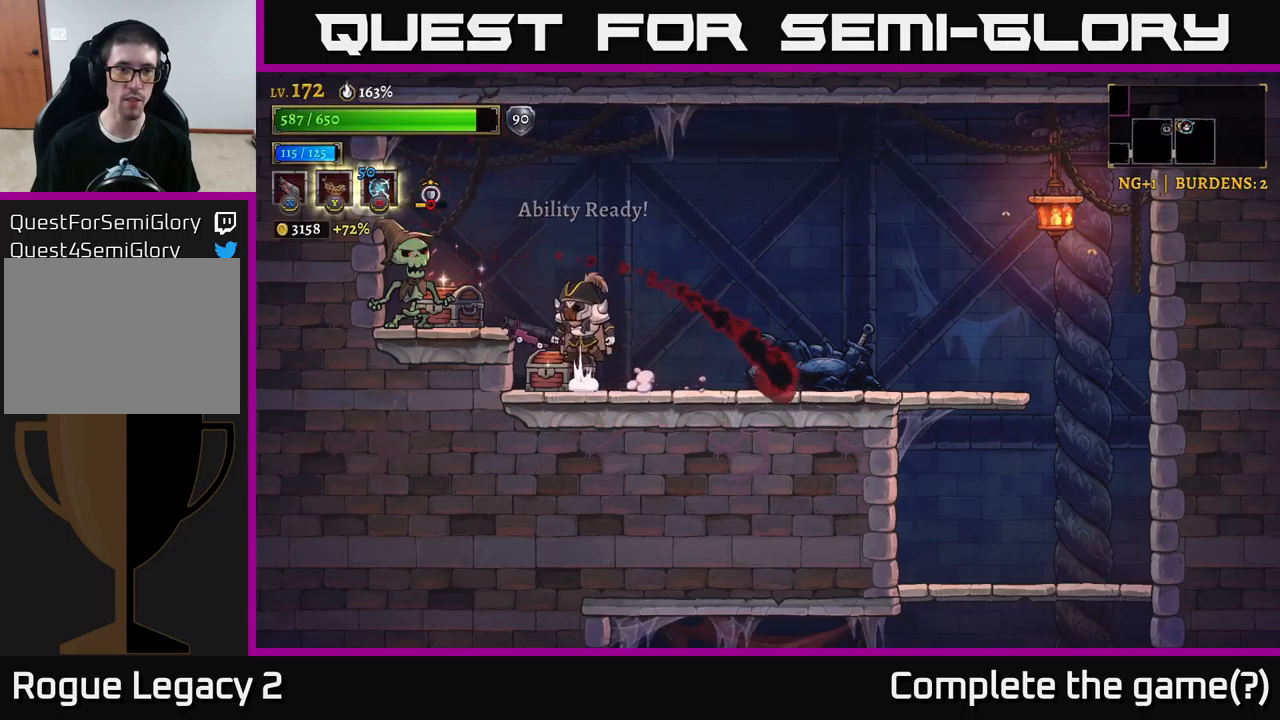
{"buttons": ["X"], "left_stick": "up-left", "right_stick": "center", "events": [[33, "A", "down"], [50, "X", "down"], [50, "left_stick", "left"], [67, "A", "up"], [167, "left_stick", "center"], [367, "left_stick", "left"], [483, "left_stick", "up-left"]]}
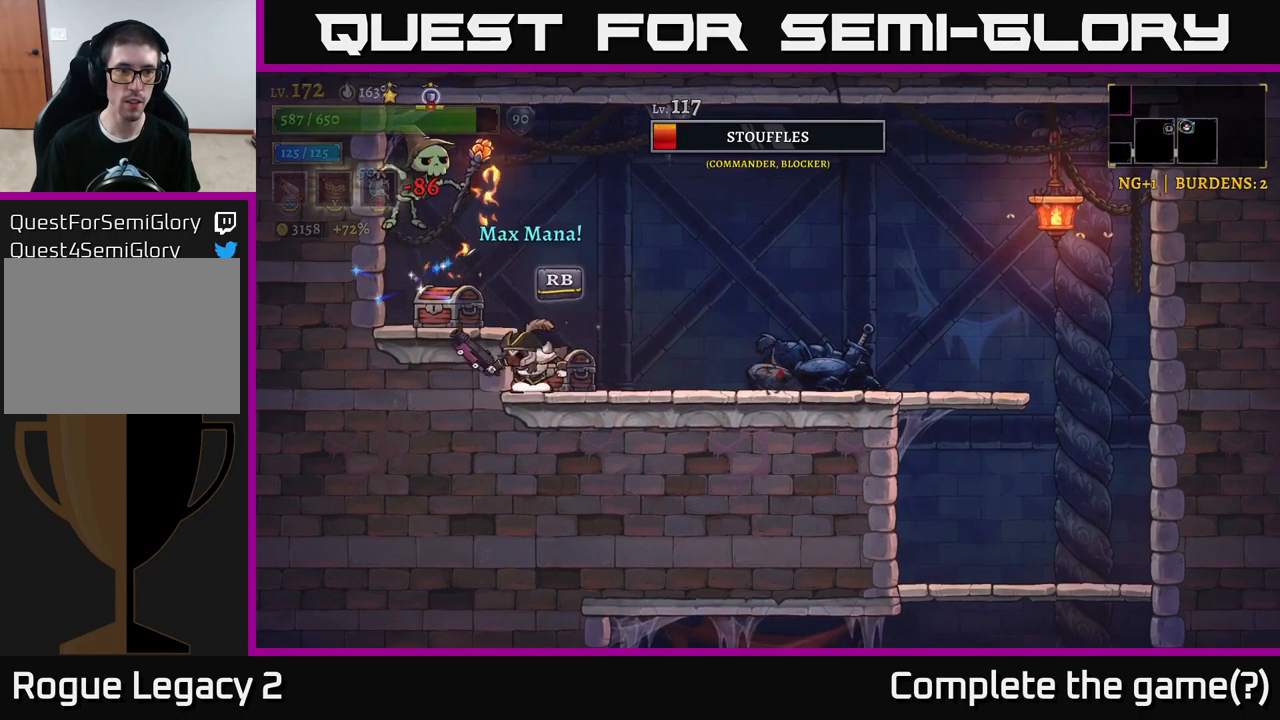
{"buttons": ["X"], "left_stick": "up-left", "right_stick": "center", "events": [[150, "left_stick", "up"], [317, "A", "down"], [400, "A", "up"], [417, "left_stick", "up-left"]]}
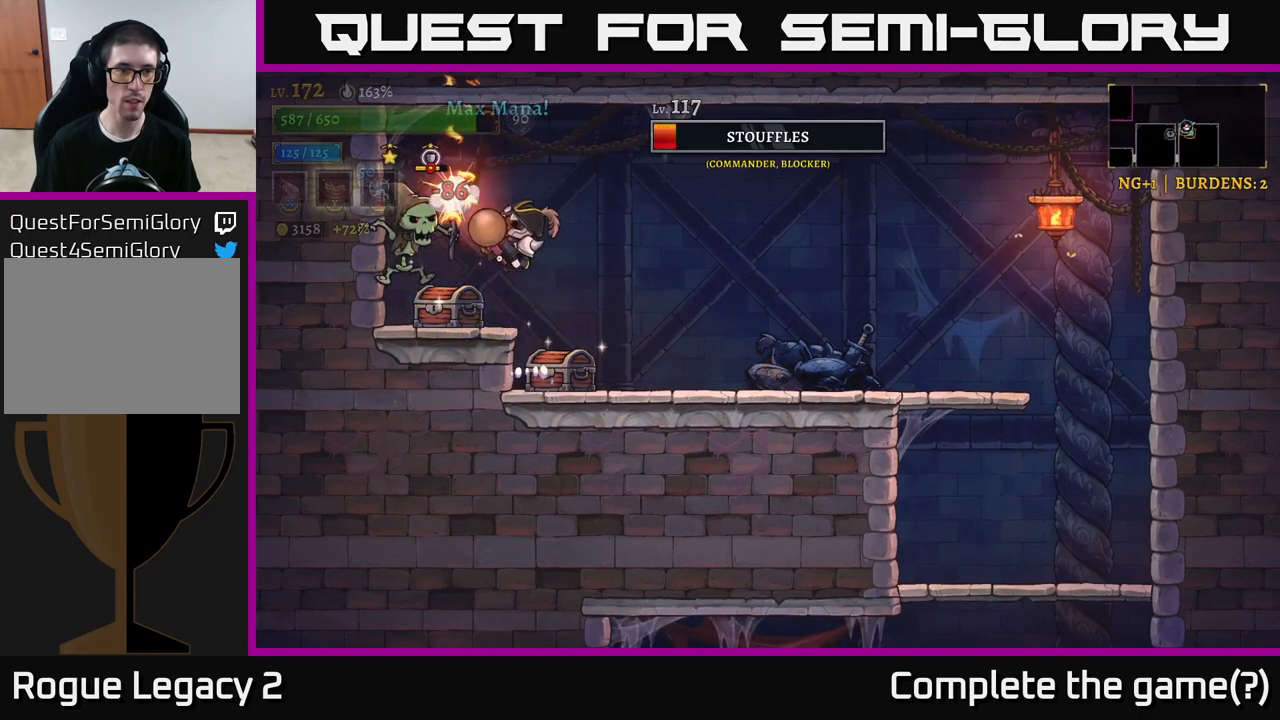
{"buttons": ["X"], "left_stick": "center", "right_stick": "center", "events": [[50, "X", "up"], [100, "left_stick", "down-left"], [167, "left_stick", "down-right"], [283, "left_stick", "center"], [417, "X", "down"]]}
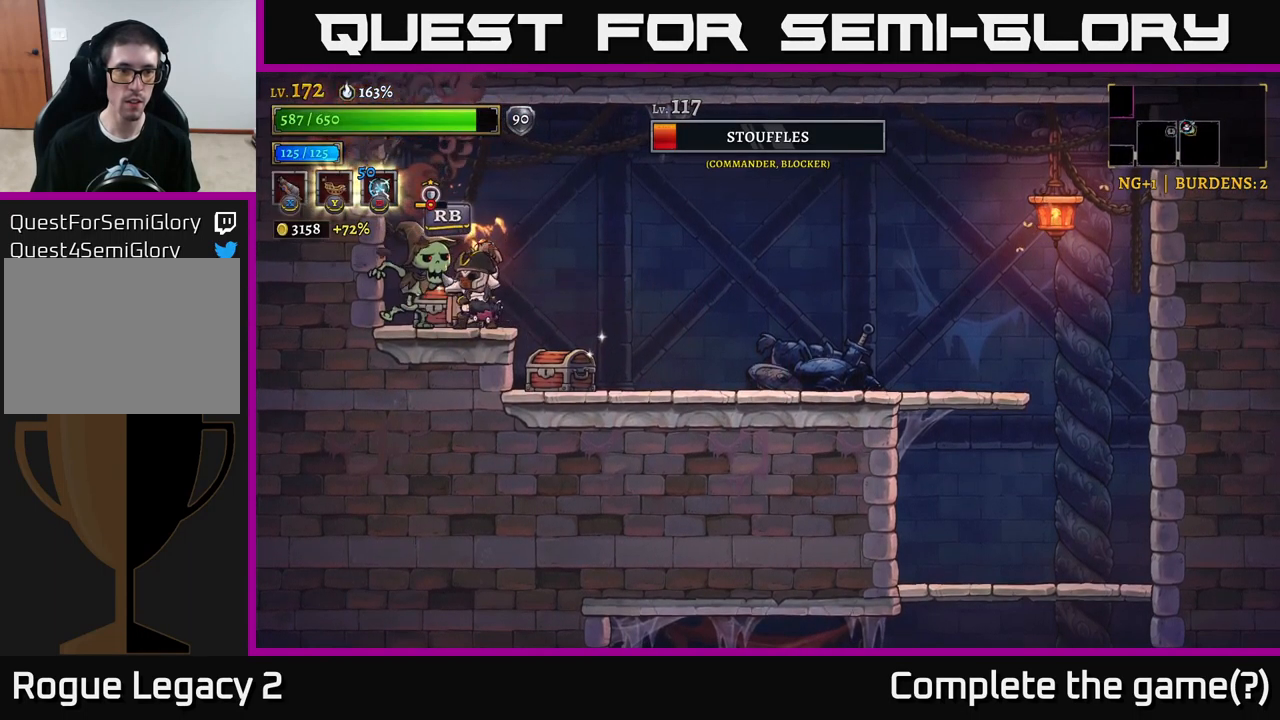
{"buttons": ["X"], "left_stick": "up", "right_stick": "center", "events": [[467, "left_stick", "up"]]}
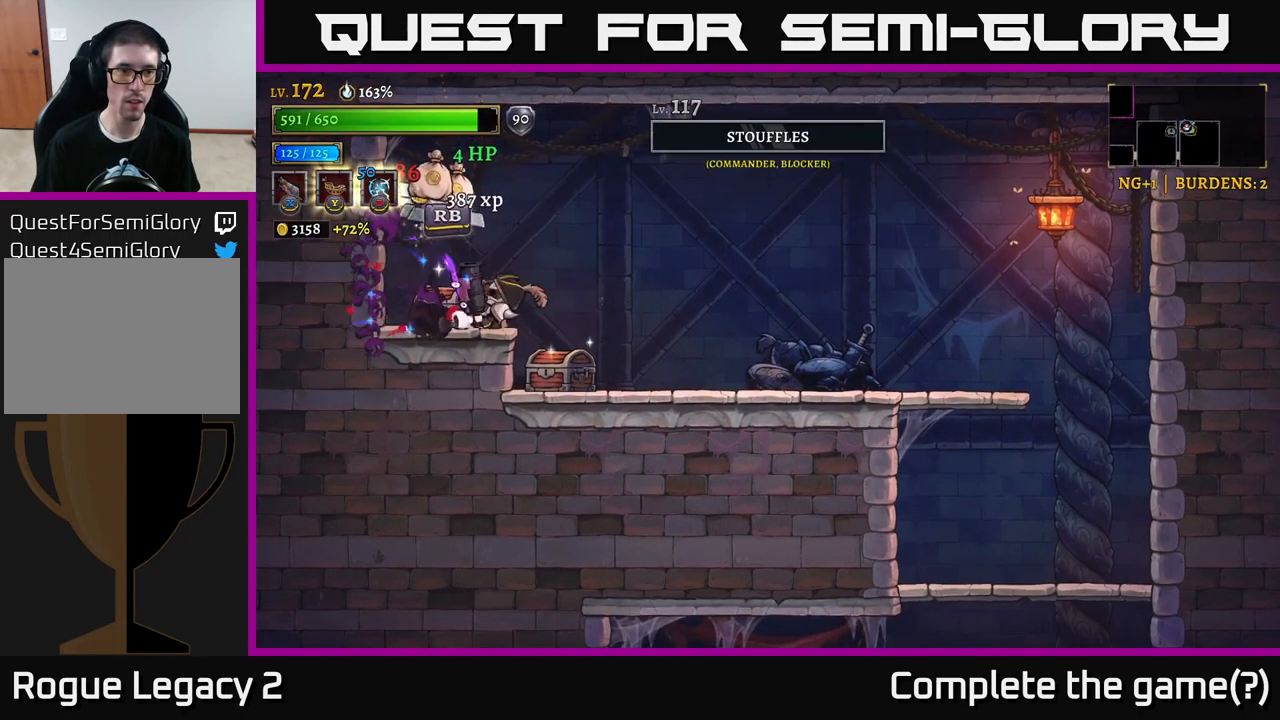
{"buttons": [], "left_stick": "left", "right_stick": "center", "events": [[117, "X", "up"], [200, "left_stick", "center"], [367, "left_stick", "left"]]}
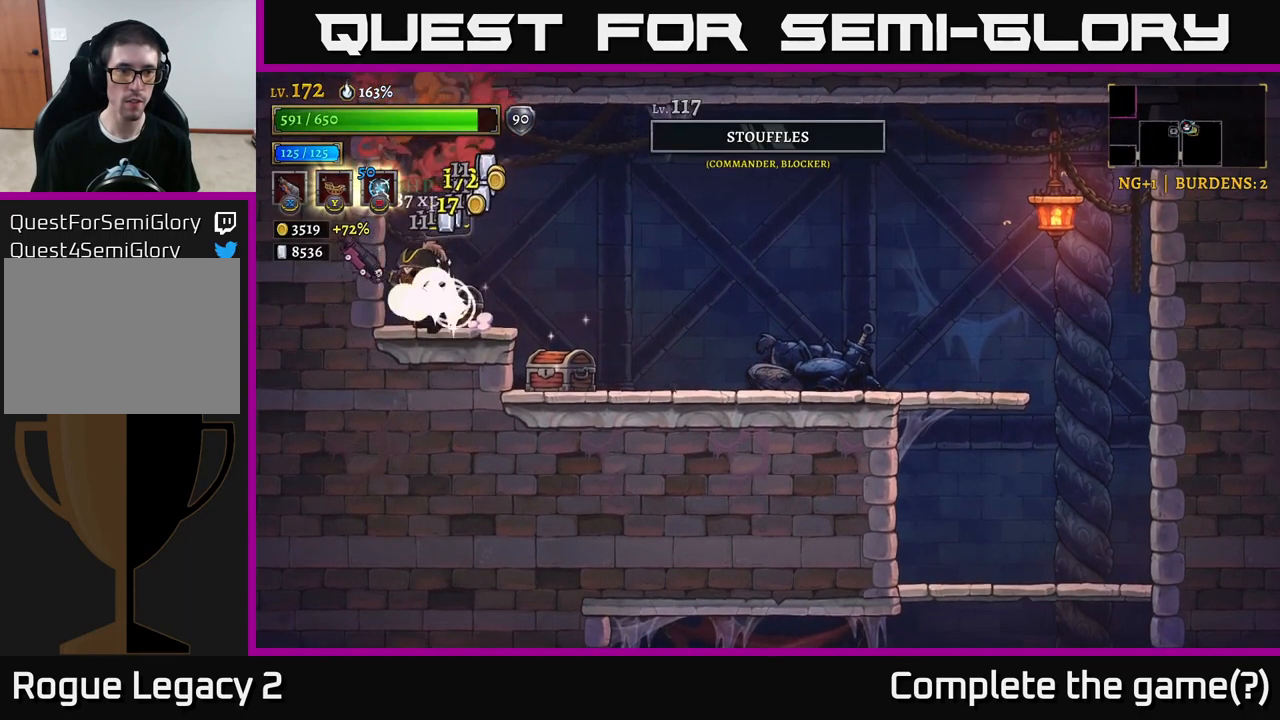
{"buttons": [], "left_stick": "left", "right_stick": "center", "events": [[50, "R1", "down"], [100, "left_stick", "right"], [150, "R1", "up"], [217, "R1", "down"], [317, "R1", "up"], [367, "left_stick", "left"]]}
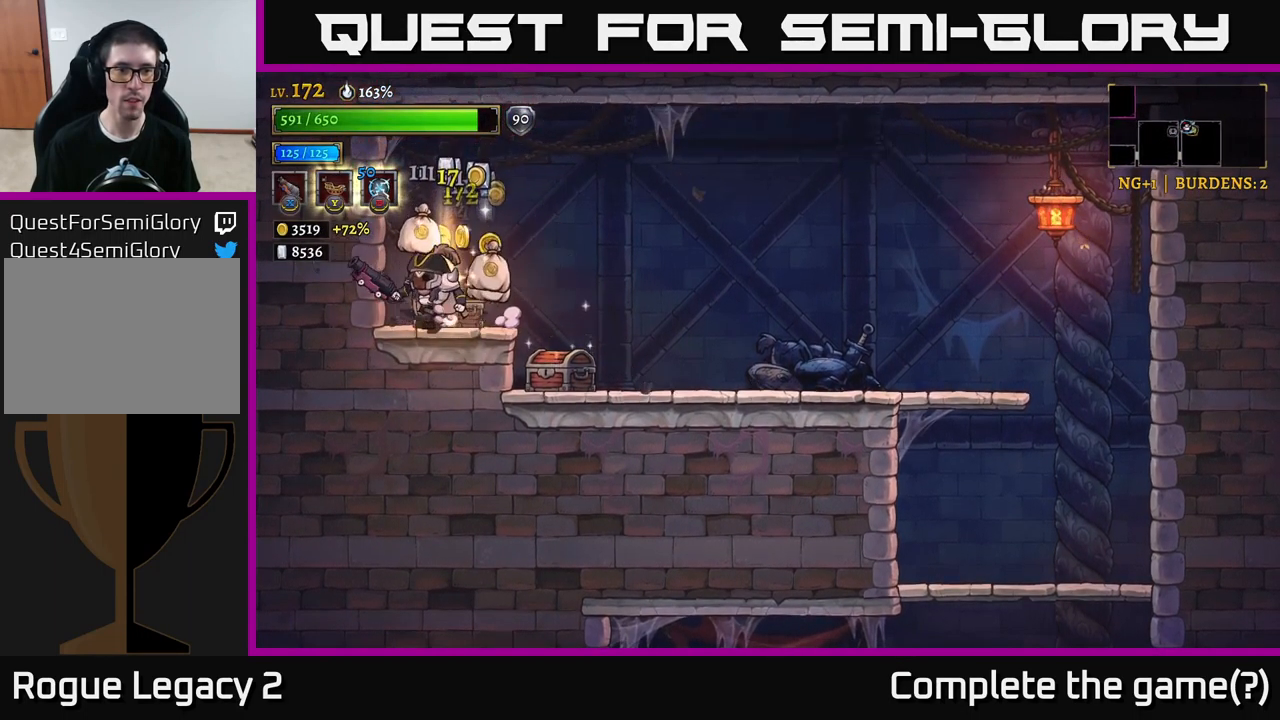
{"buttons": [], "left_stick": "right", "right_stick": "center", "events": [[167, "left_stick", "right"]]}
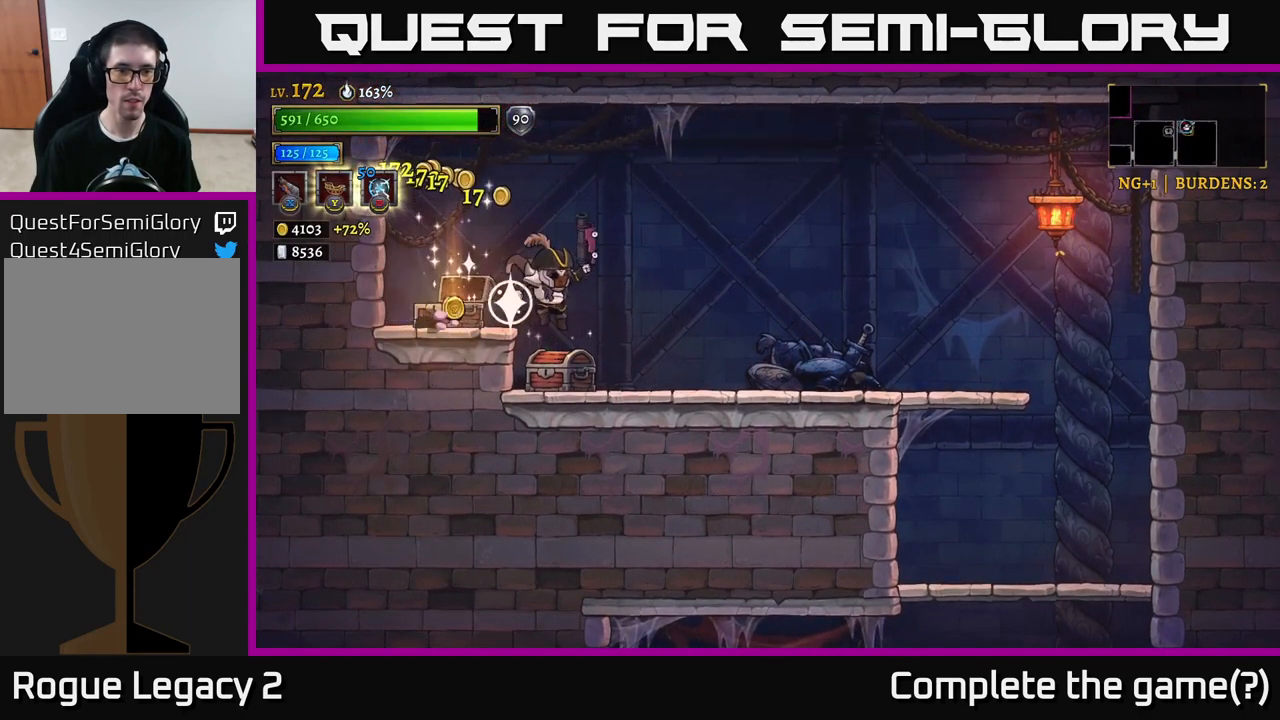
{"buttons": [], "left_stick": "right", "right_stick": "center", "events": [[100, "left_stick", "left"], [217, "left_stick", "center"], [350, "R1", "down"], [367, "left_stick", "right"], [433, "R1", "up"]]}
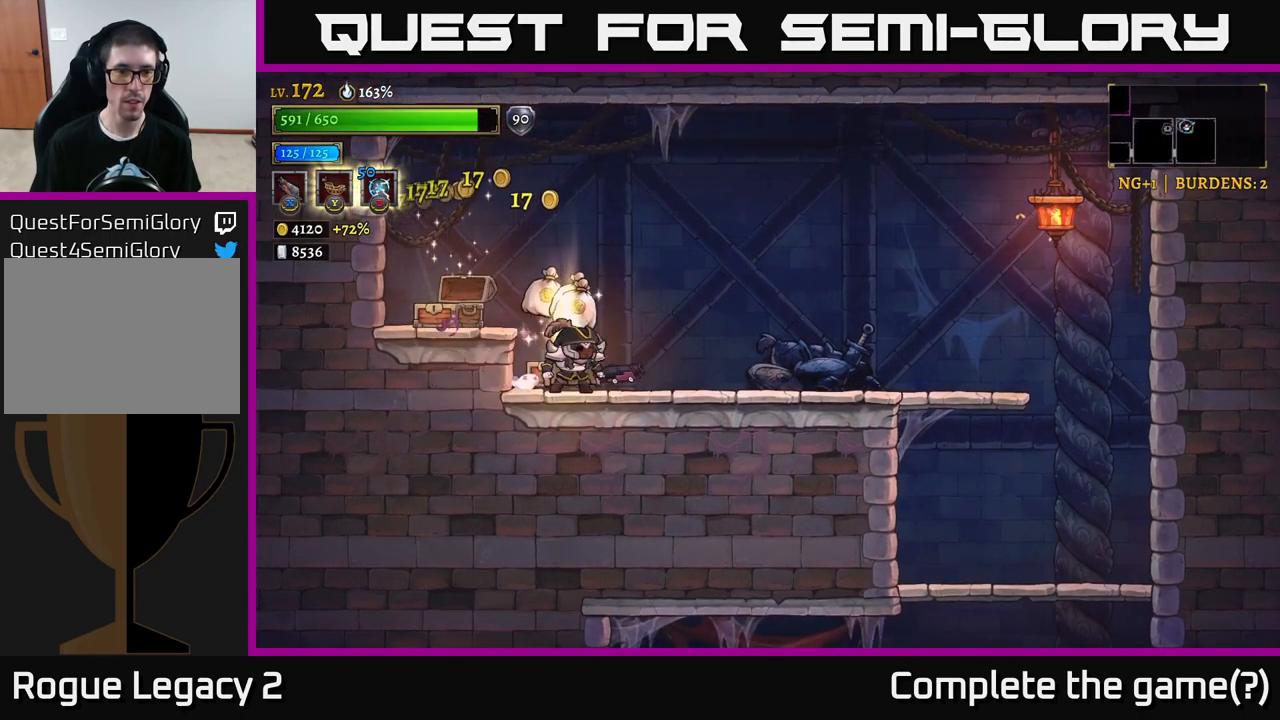
{"buttons": [], "left_stick": "right", "right_stick": "center", "events": [[50, "left_stick", "center"], [133, "left_stick", "left"], [349, "left_stick", "center"], [399, "left_stick", "right"]]}